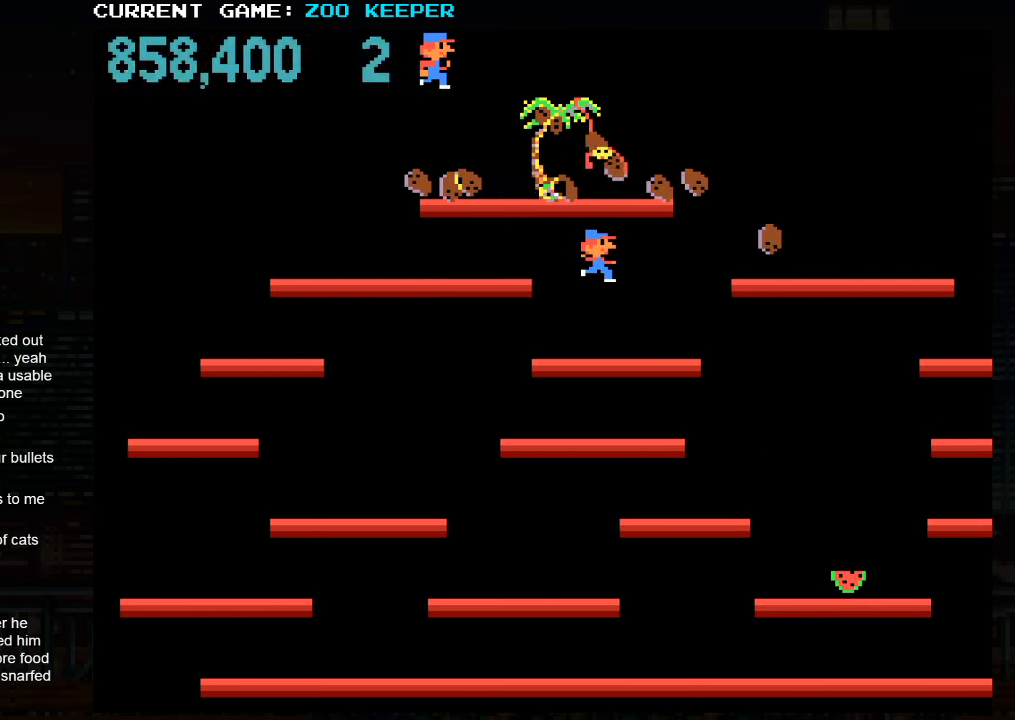
Gameplay with a controller (arcade stick); each line is a JSON object with the inputs held at the frame after it. "events" lists button and stick changes between this image and that frame as [ms after this image, input, new state], when the widget could be followed in between. Not read: L3 R3.
{"buttons": ["SQUARE"], "left_stick": "left", "events": [[184, "left_stick", "center"], [267, "left_stick", "left"], [450, "SQUARE", "down"]]}
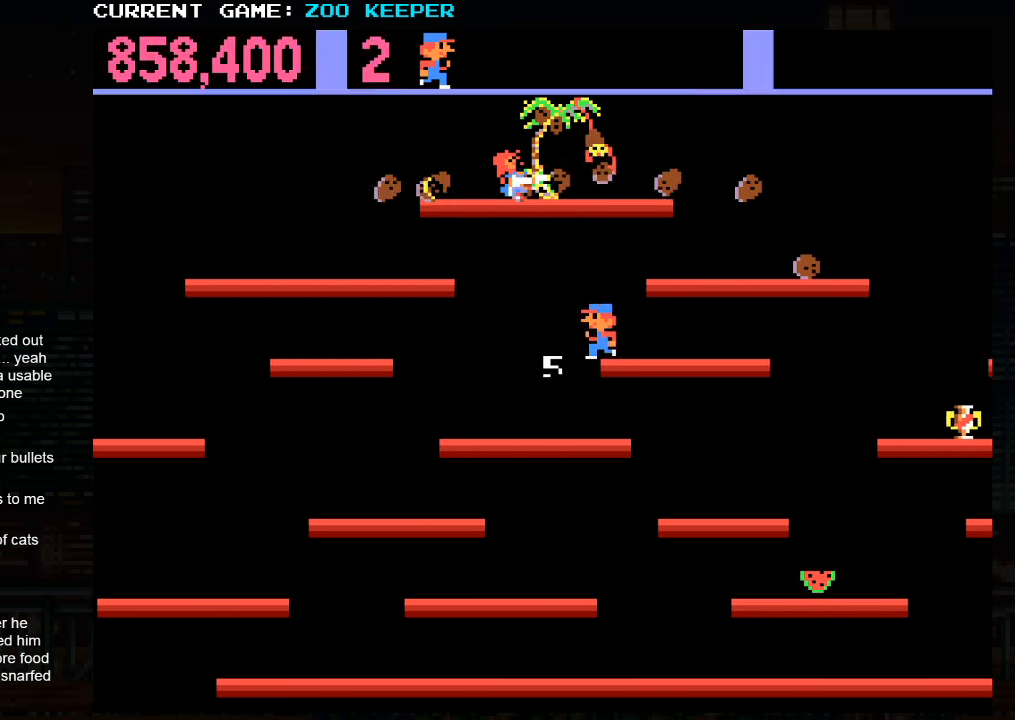
{"buttons": [], "left_stick": "center", "events": [[317, "SQUARE", "up"], [450, "left_stick", "center"]]}
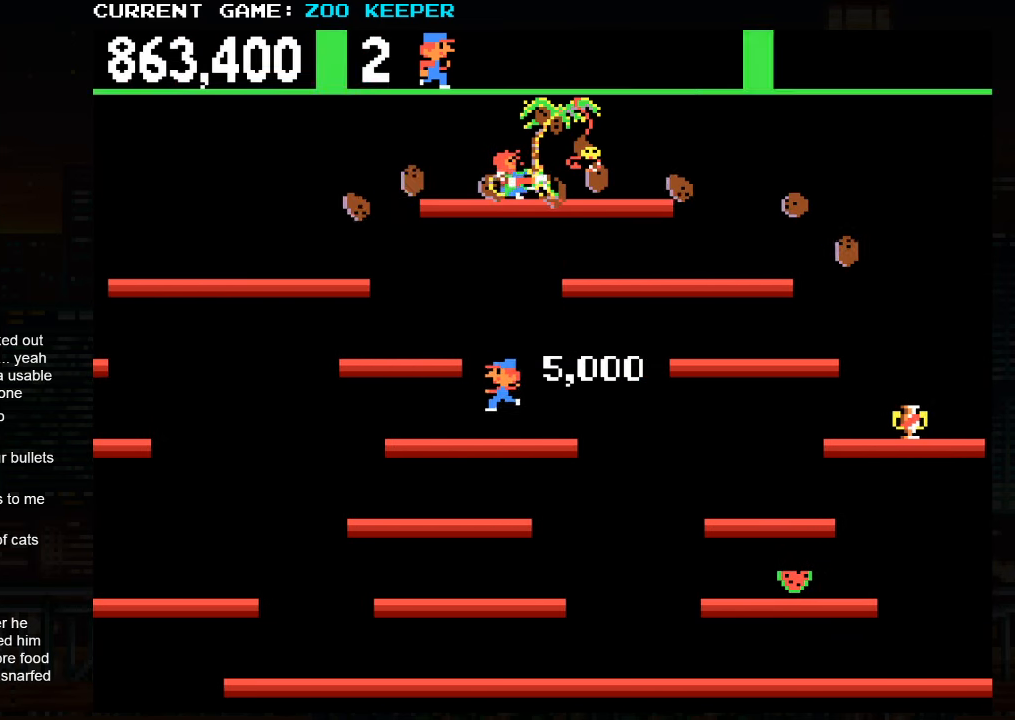
{"buttons": [], "left_stick": "center", "events": [[50, "left_stick", "left"], [250, "left_stick", "center"]]}
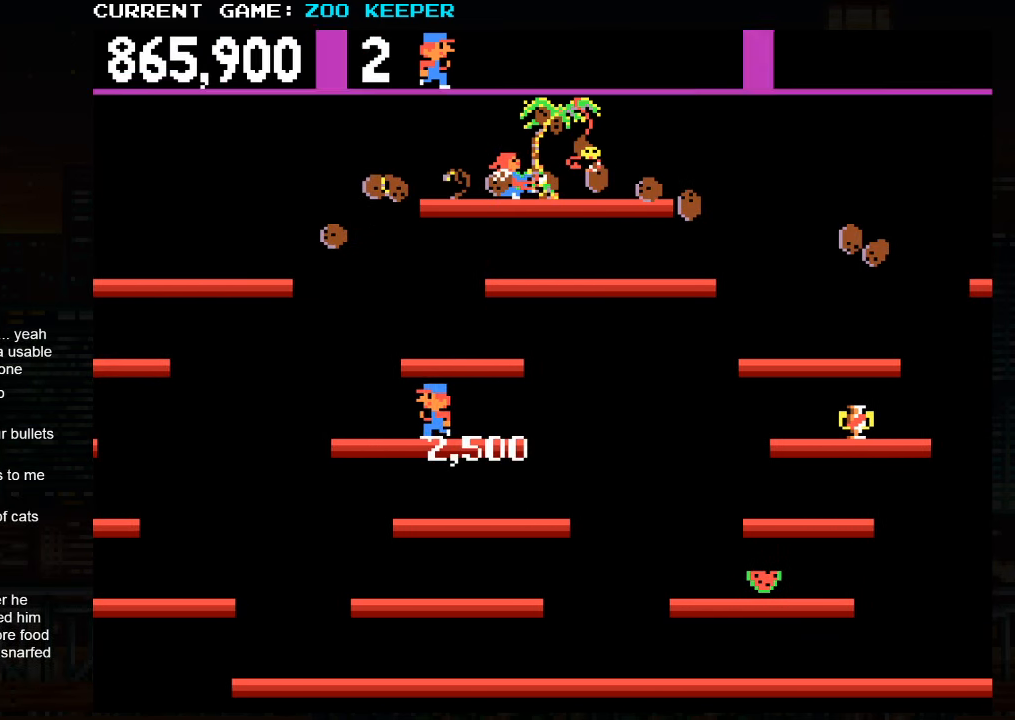
{"buttons": [], "left_stick": "center", "events": [[134, "left_stick", "right"], [250, "left_stick", "center"]]}
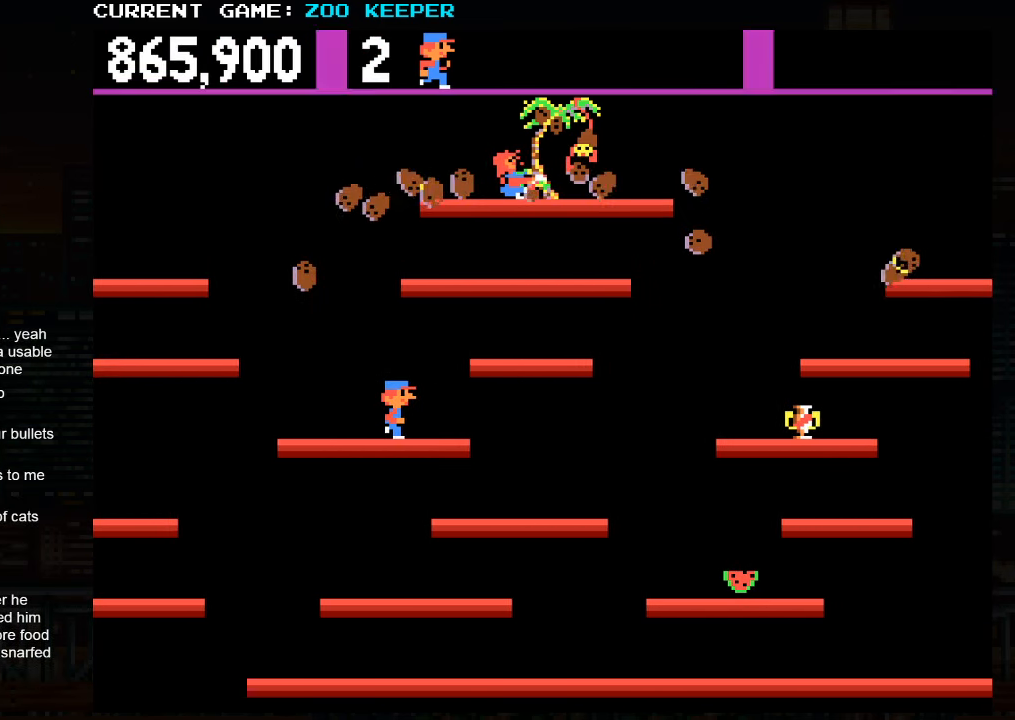
{"buttons": ["SQUARE"], "left_stick": "center", "events": [[284, "left_stick", "right"], [366, "SQUARE", "down"], [400, "left_stick", "center"]]}
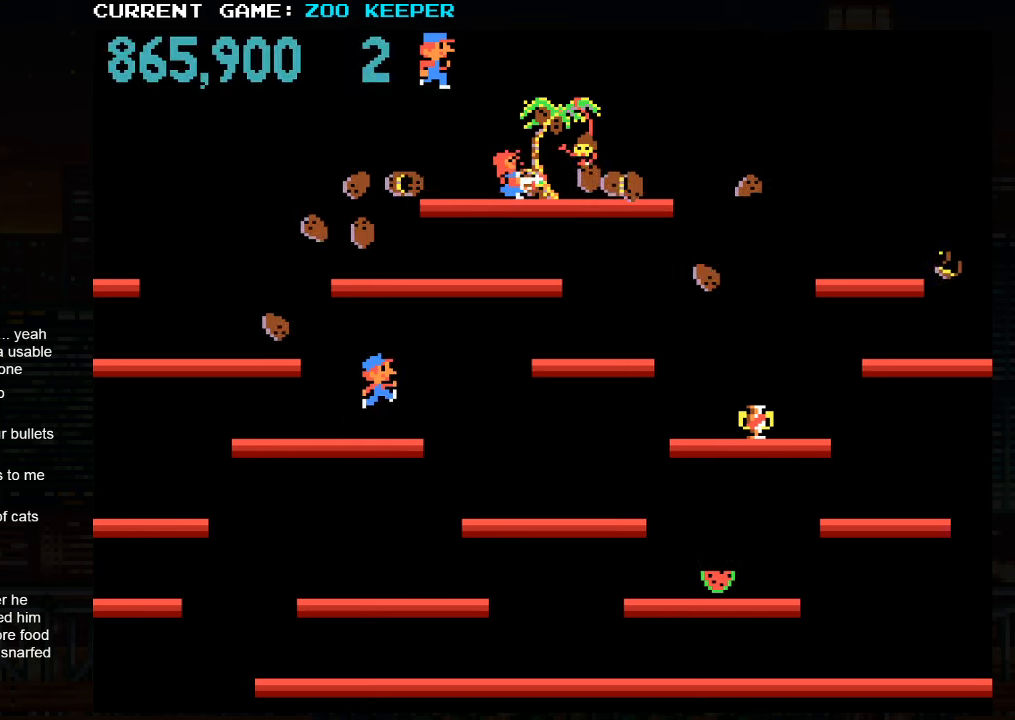
{"buttons": [], "left_stick": "center", "events": [[16, "SQUARE", "up"], [183, "left_stick", "left"], [483, "left_stick", "center"]]}
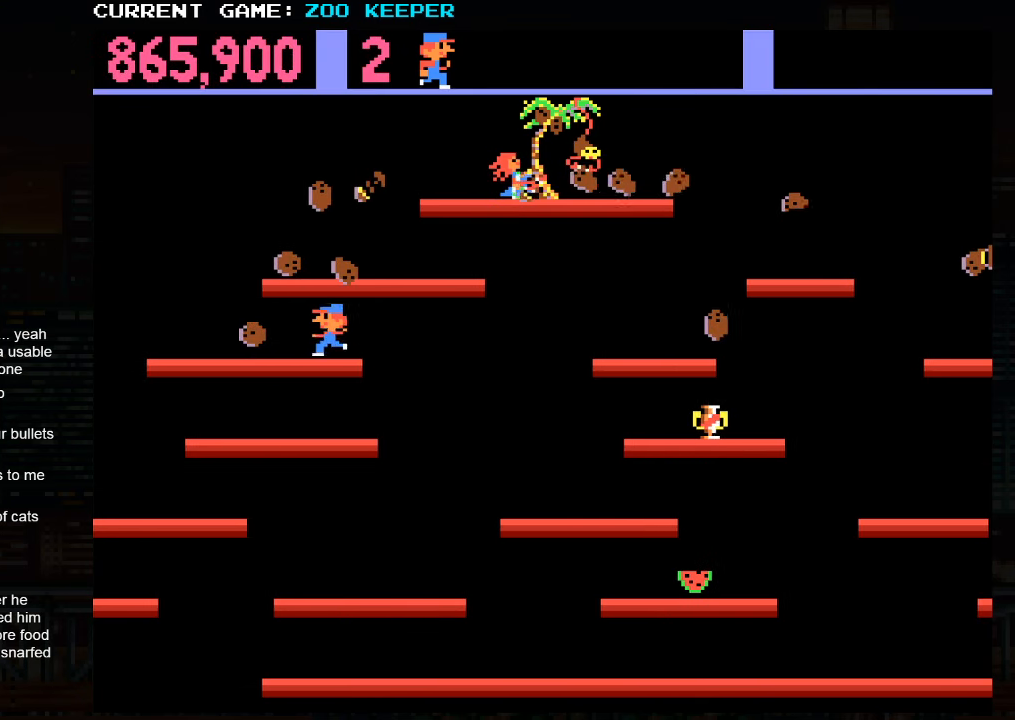
{"buttons": [], "left_stick": "center", "events": []}
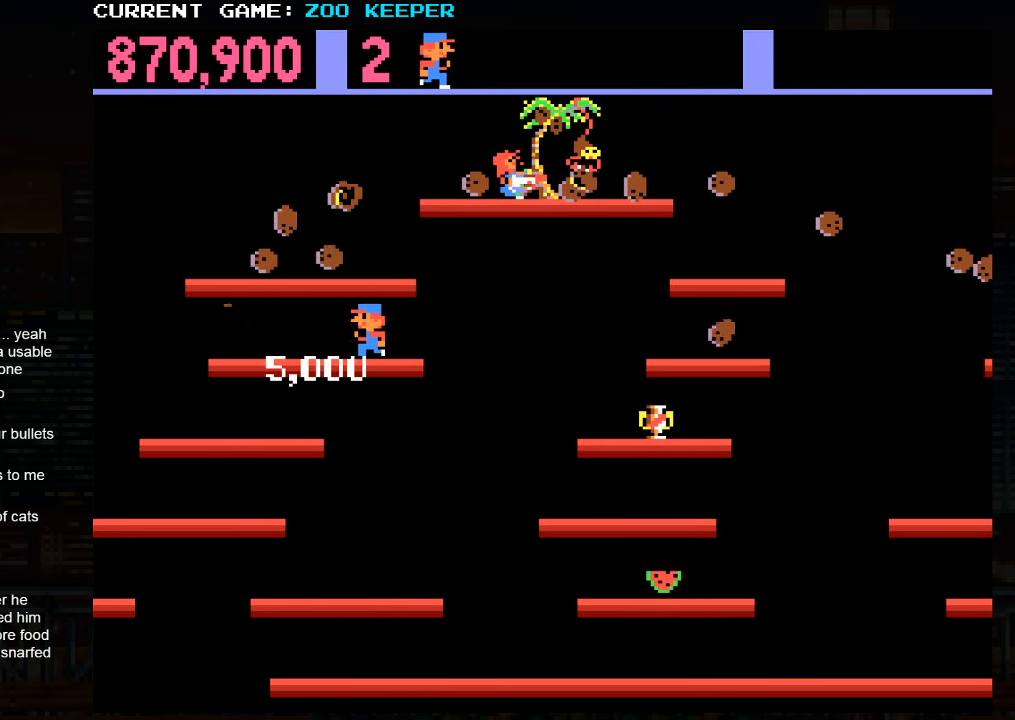
{"buttons": [], "left_stick": "center", "events": []}
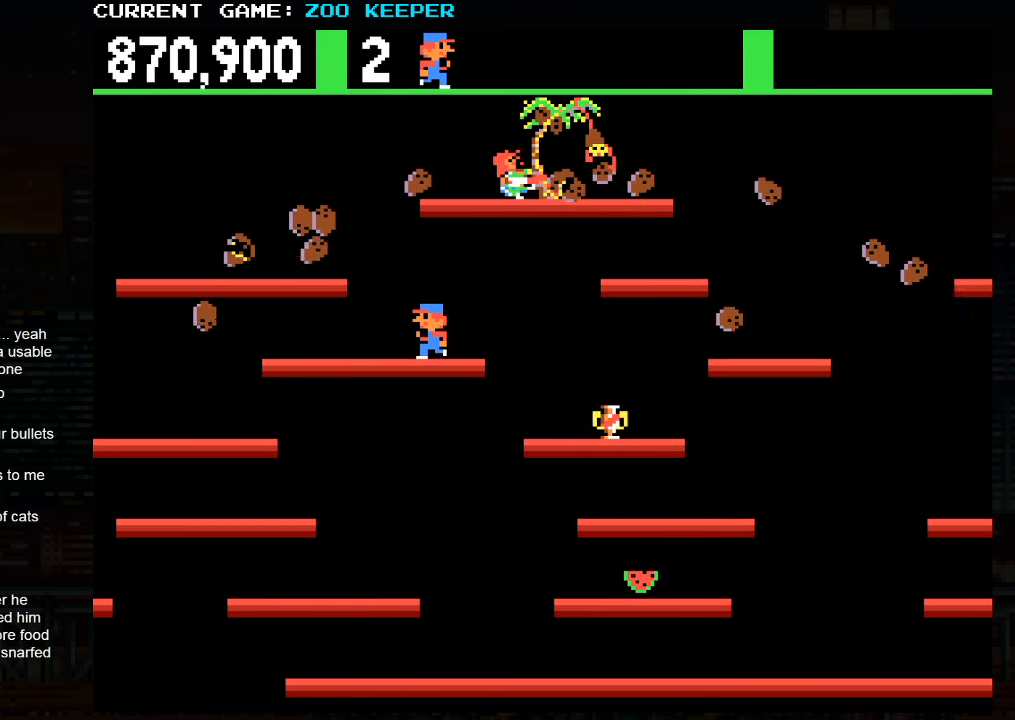
{"buttons": [], "left_stick": "right", "events": [[350, "SQUARE", "down"], [450, "left_stick", "right"], [500, "SQUARE", "up"]]}
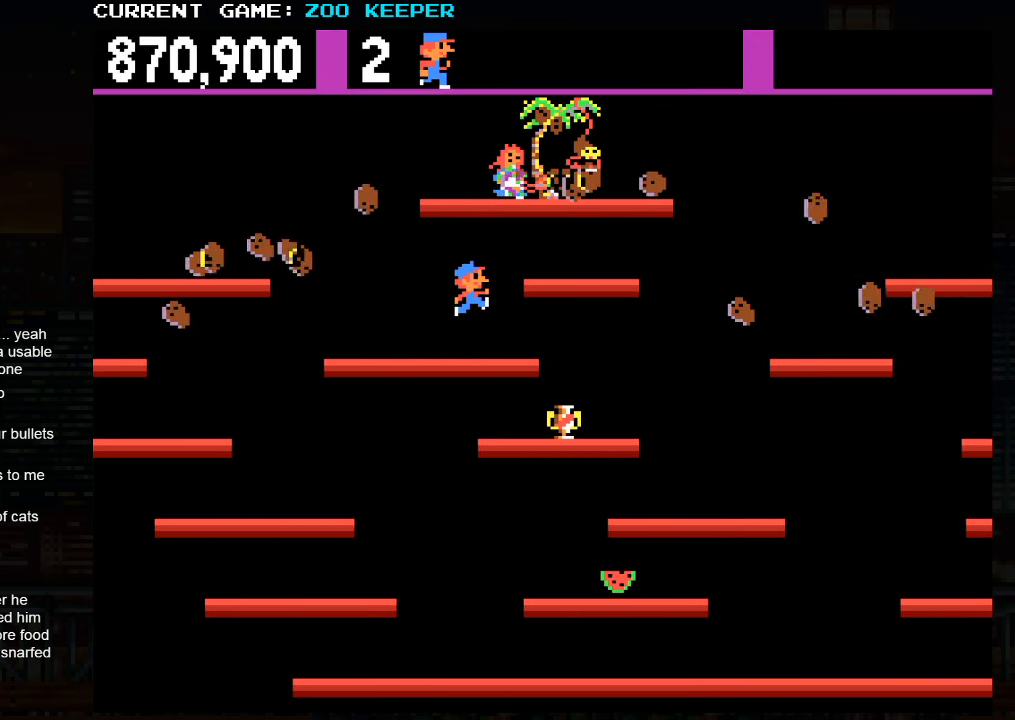
{"buttons": [], "left_stick": "center", "events": [[250, "left_stick", "center"]]}
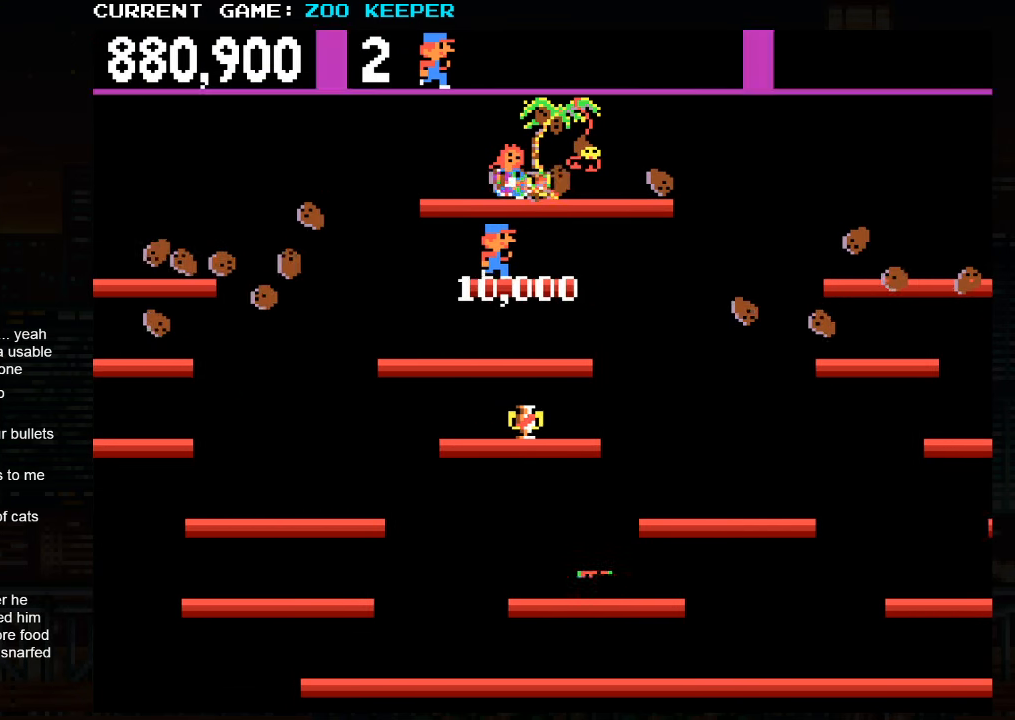
{"buttons": [], "left_stick": "center", "events": []}
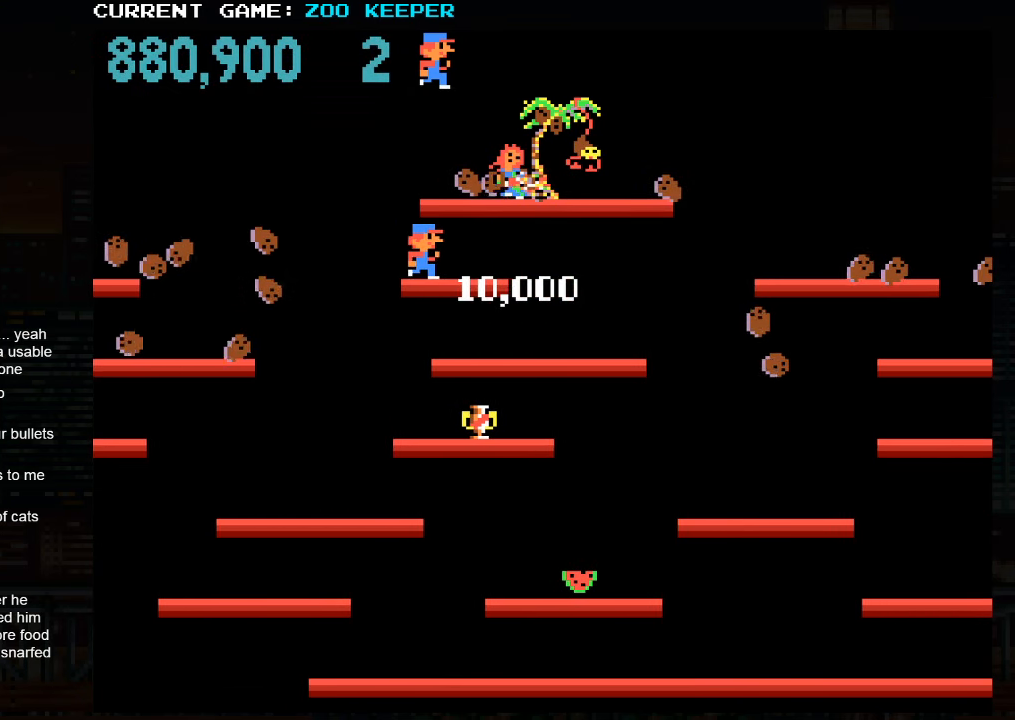
{"buttons": ["SQUARE"], "left_stick": "left", "events": [[150, "SQUARE", "down"], [183, "left_stick", "left"]]}
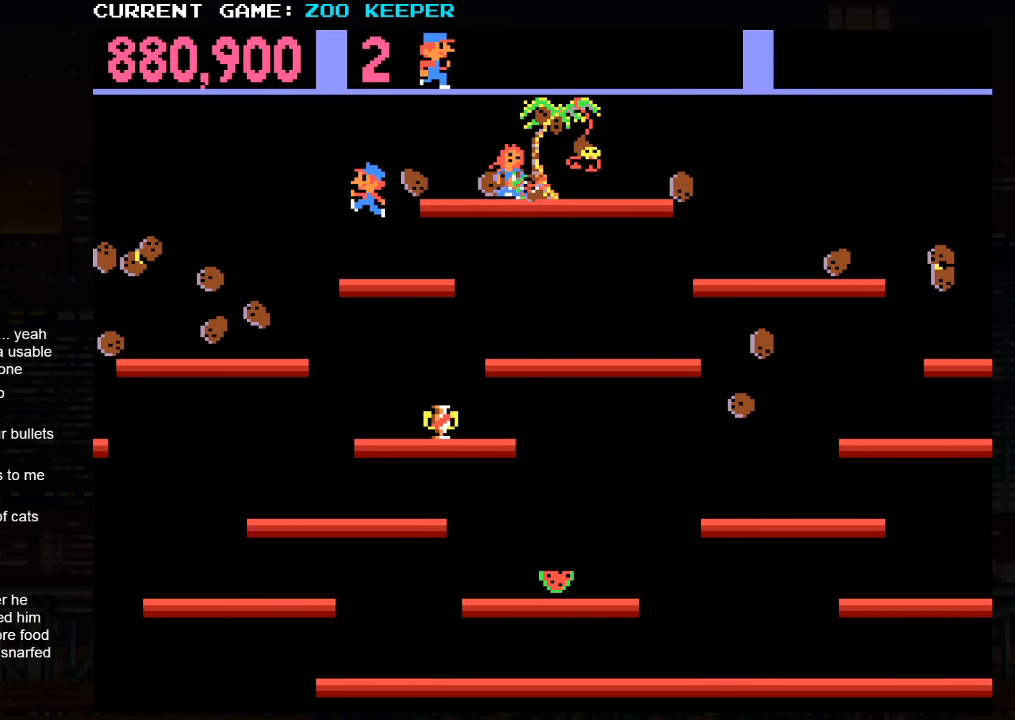
{"buttons": ["SQUARE"], "left_stick": "right", "events": [[66, "left_stick", "right"]]}
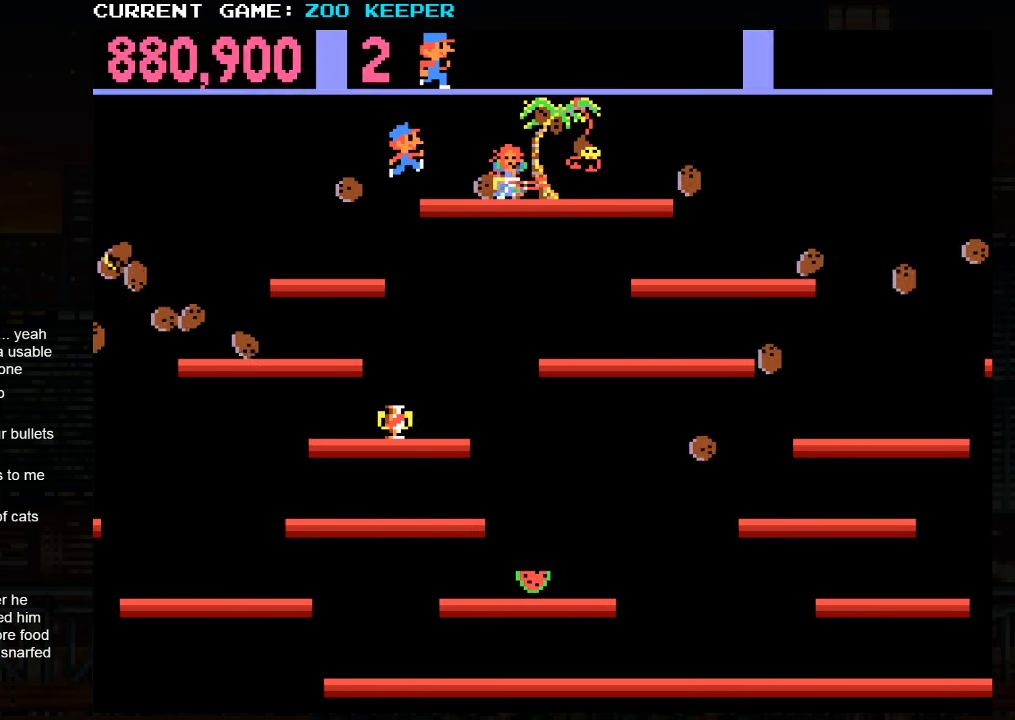
{"buttons": ["SQUARE"], "left_stick": "right", "events": []}
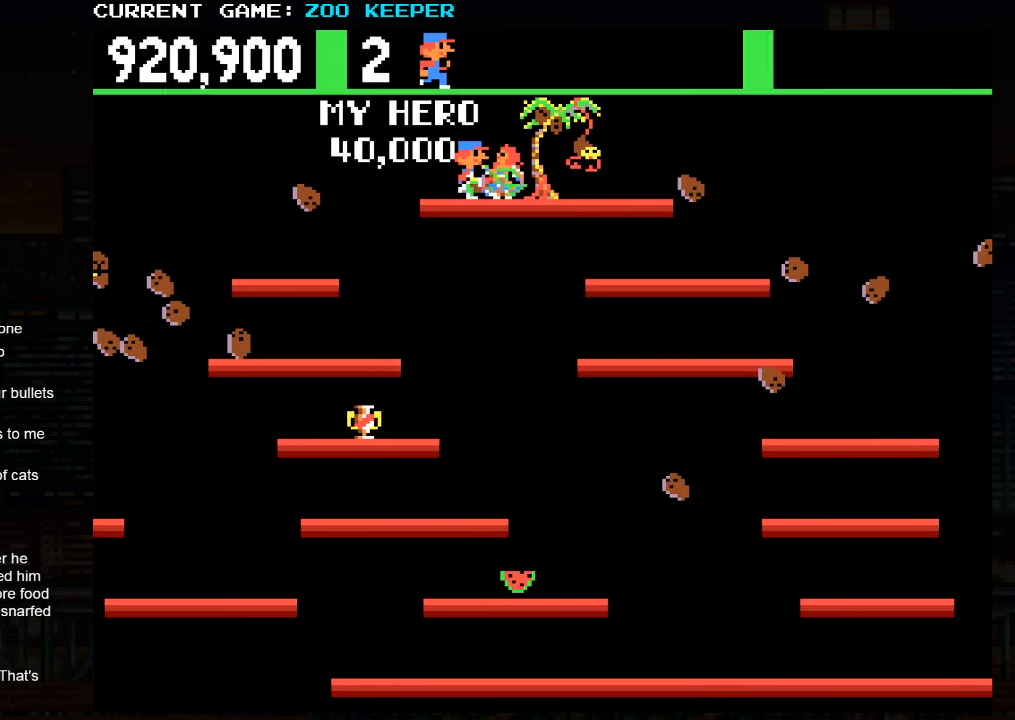
{"buttons": ["SQUARE"], "left_stick": "center", "events": [[233, "SQUARE", "up"], [300, "left_stick", "center"], [383, "SQUARE", "down"]]}
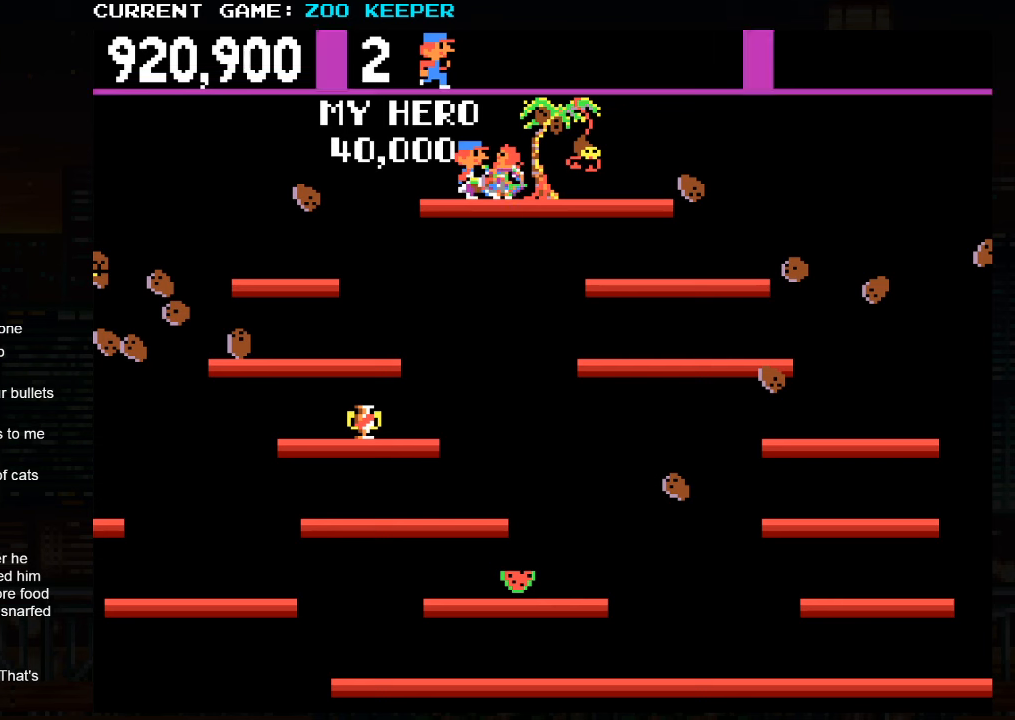
{"buttons": ["SQUARE"], "left_stick": "right", "events": [[100, "left_stick", "right"], [250, "left_stick", "center"], [500, "left_stick", "right"]]}
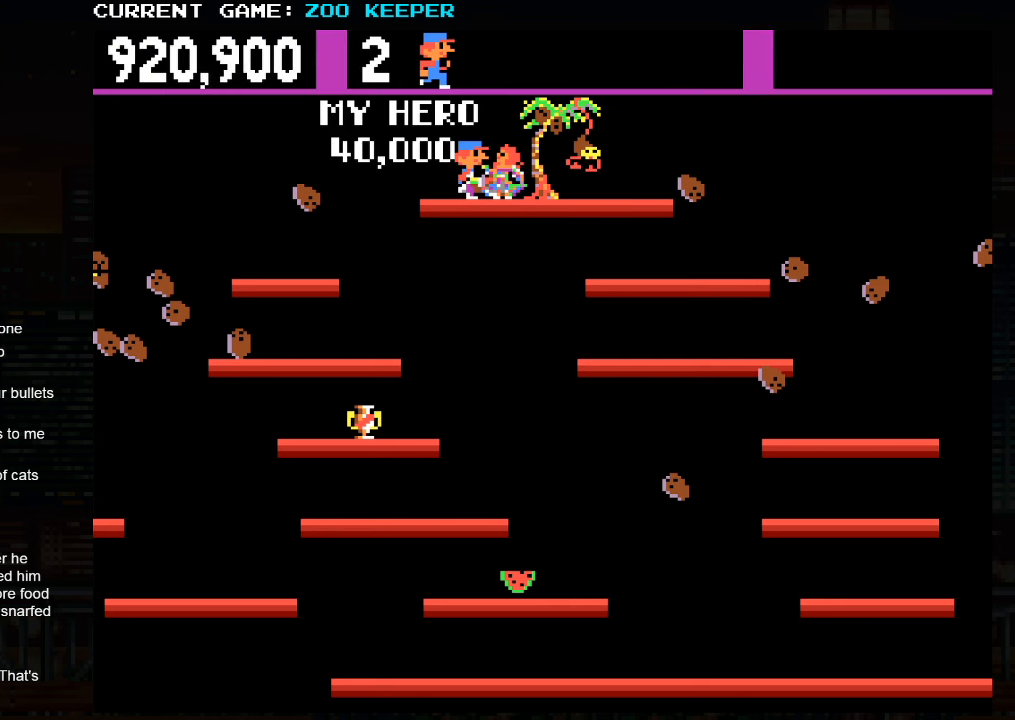
{"buttons": ["SQUARE"], "left_stick": "center", "events": [[83, "left_stick", "left"], [217, "left_stick", "right"], [300, "left_stick", "left"], [417, "left_stick", "right"], [483, "left_stick", "center"]]}
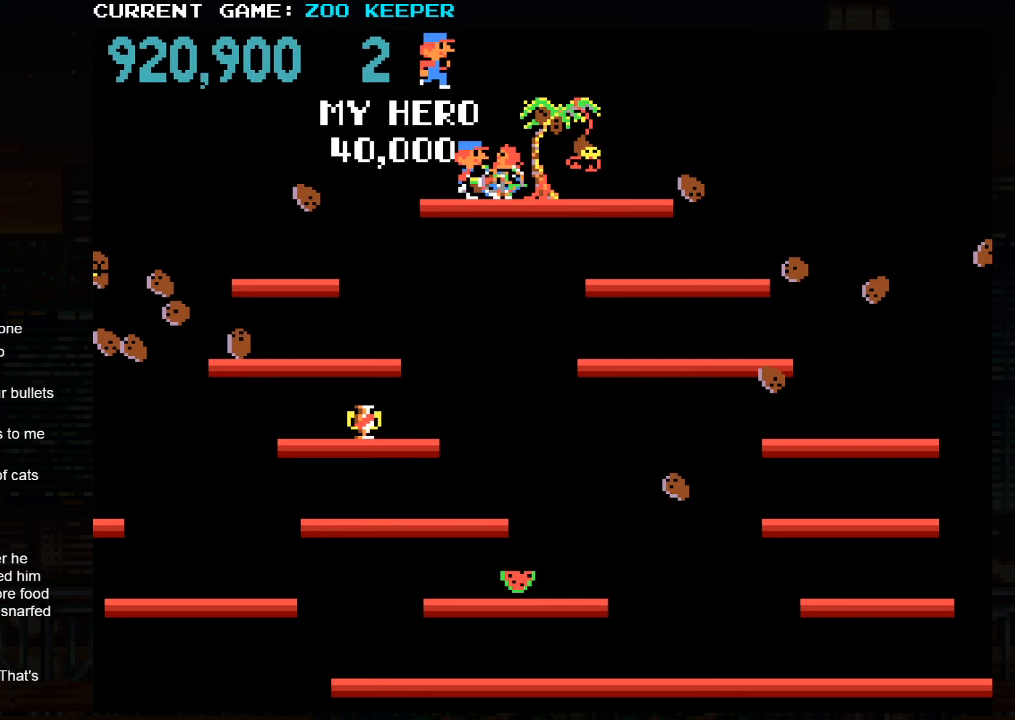
{"buttons": ["SQUARE"], "left_stick": "center", "events": [[17, "left_stick", "left"], [117, "left_stick", "right"], [217, "left_stick", "left"], [317, "left_stick", "right"], [417, "left_stick", "center"]]}
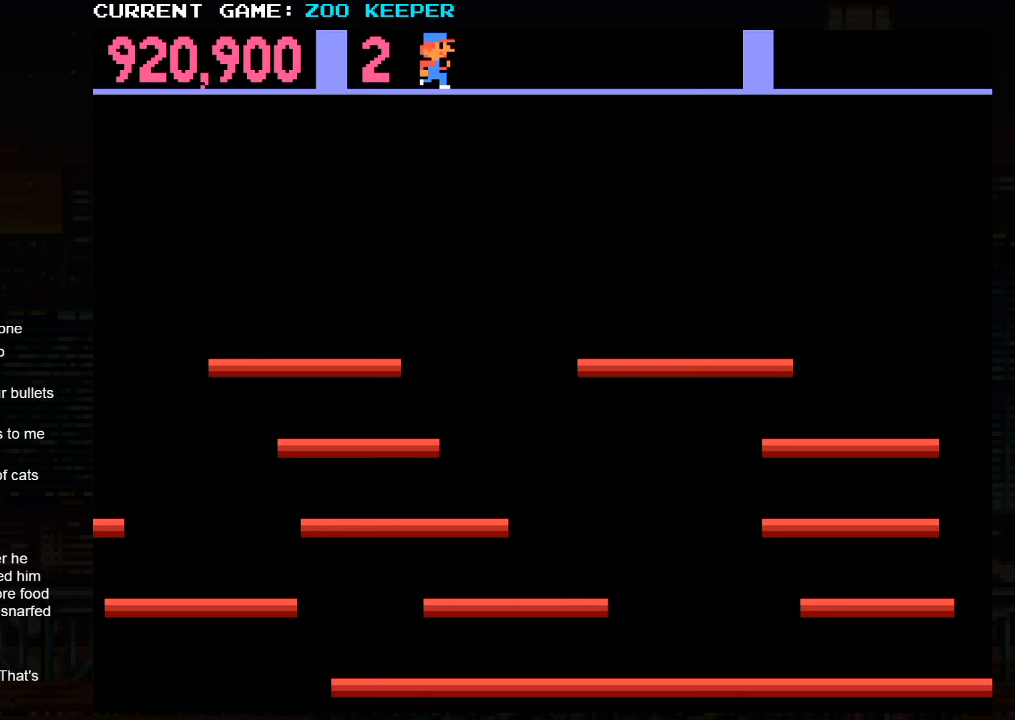
{"buttons": [], "left_stick": "center", "events": [[300, "SQUARE", "up"]]}
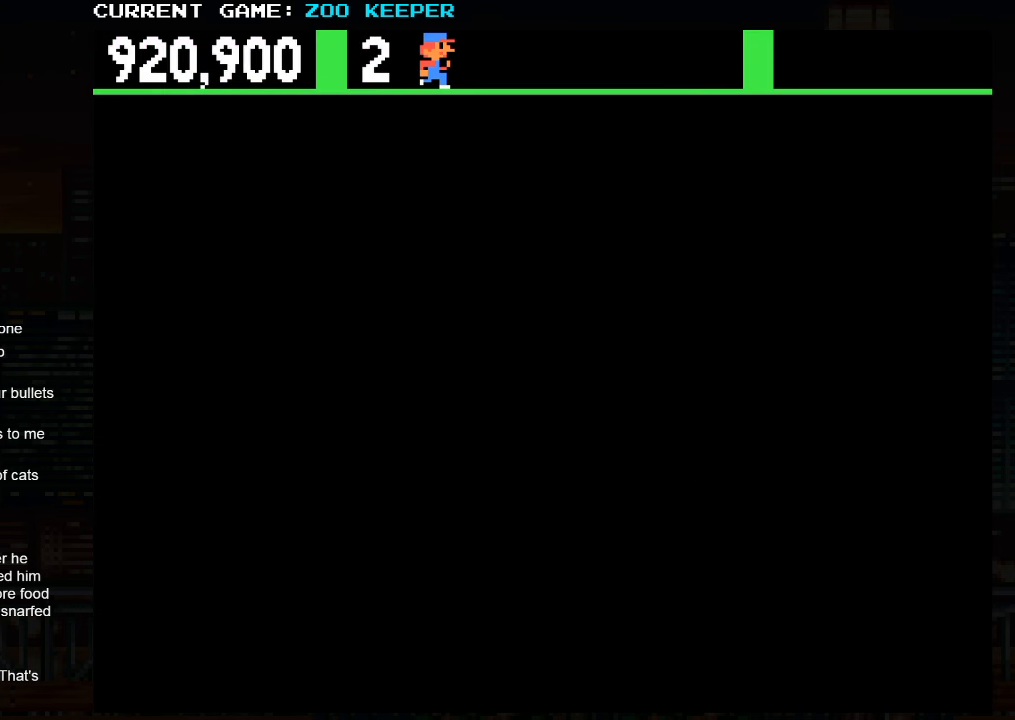
{"buttons": [], "left_stick": "center", "events": []}
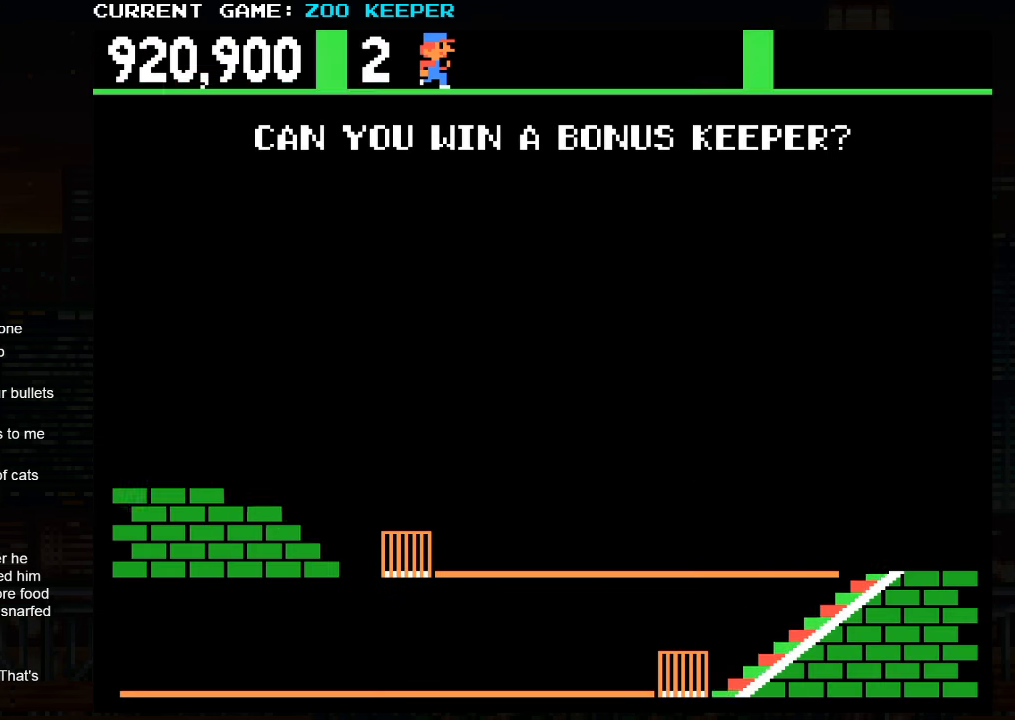
{"buttons": [], "left_stick": "center", "events": []}
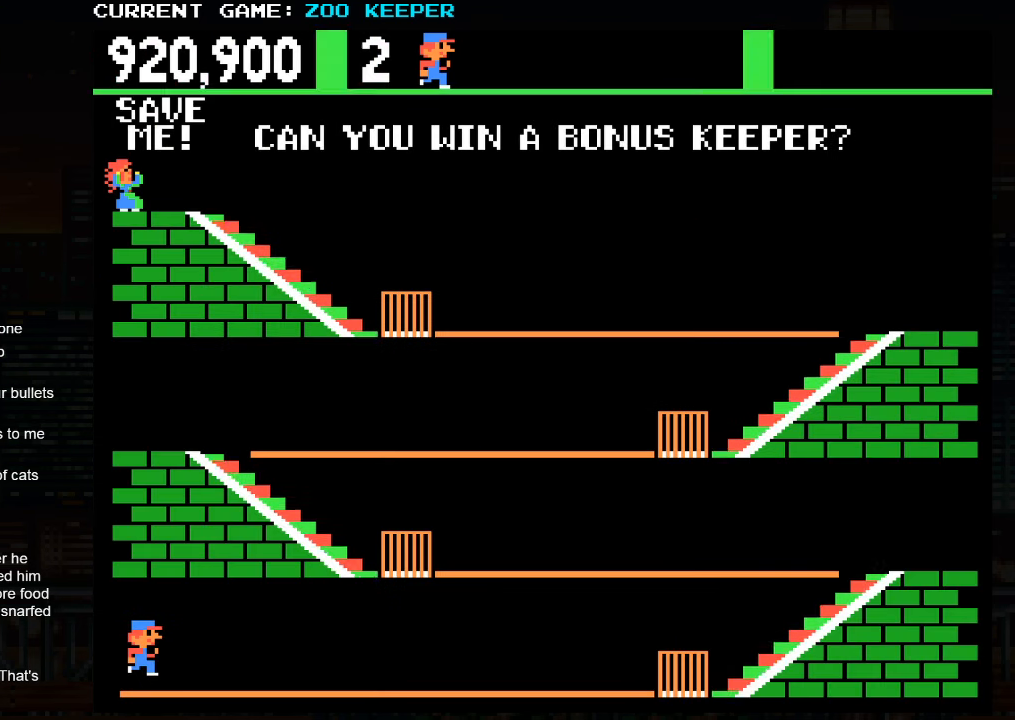
{"buttons": [], "left_stick": "center", "events": []}
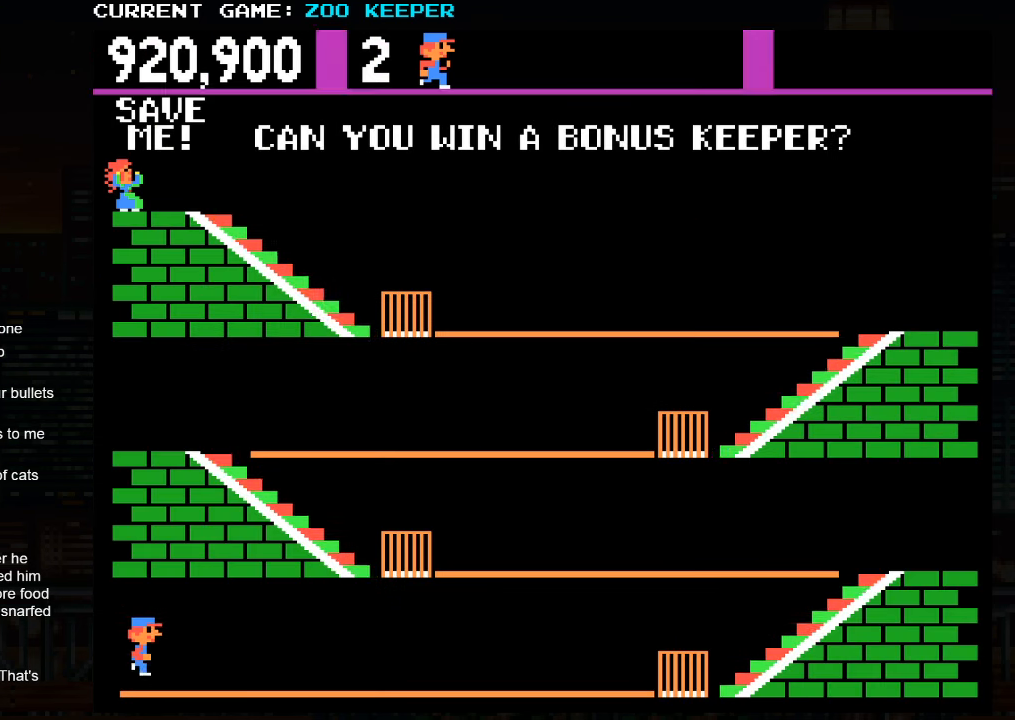
{"buttons": [], "left_stick": "right", "events": [[333, "left_stick", "right"]]}
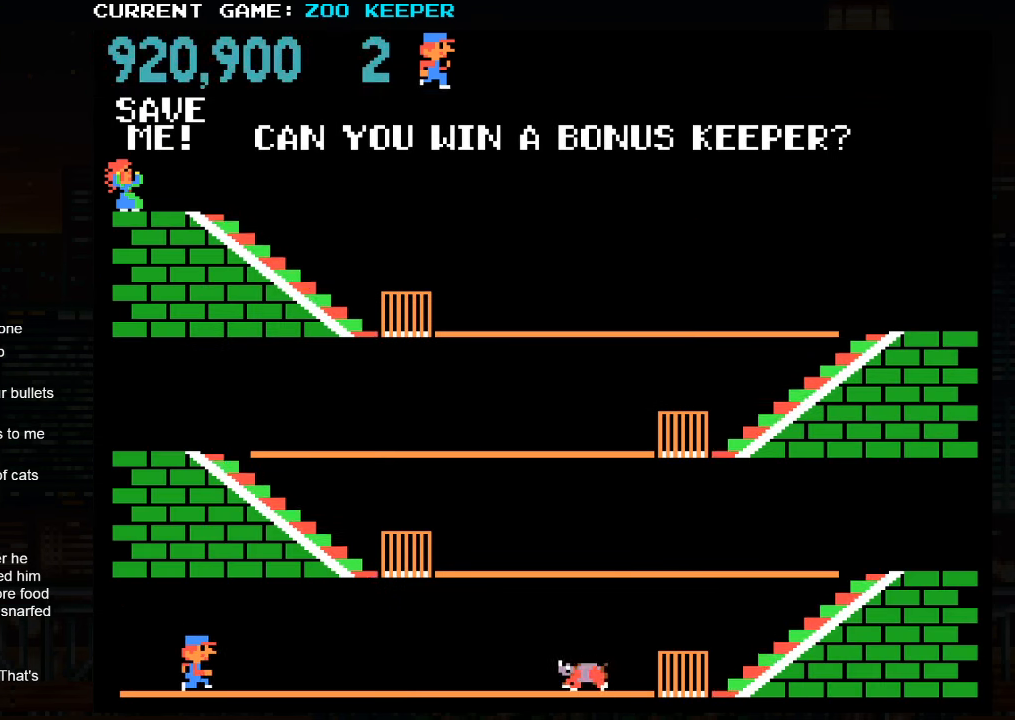
{"buttons": [], "left_stick": "center", "events": [[150, "left_stick", "center"]]}
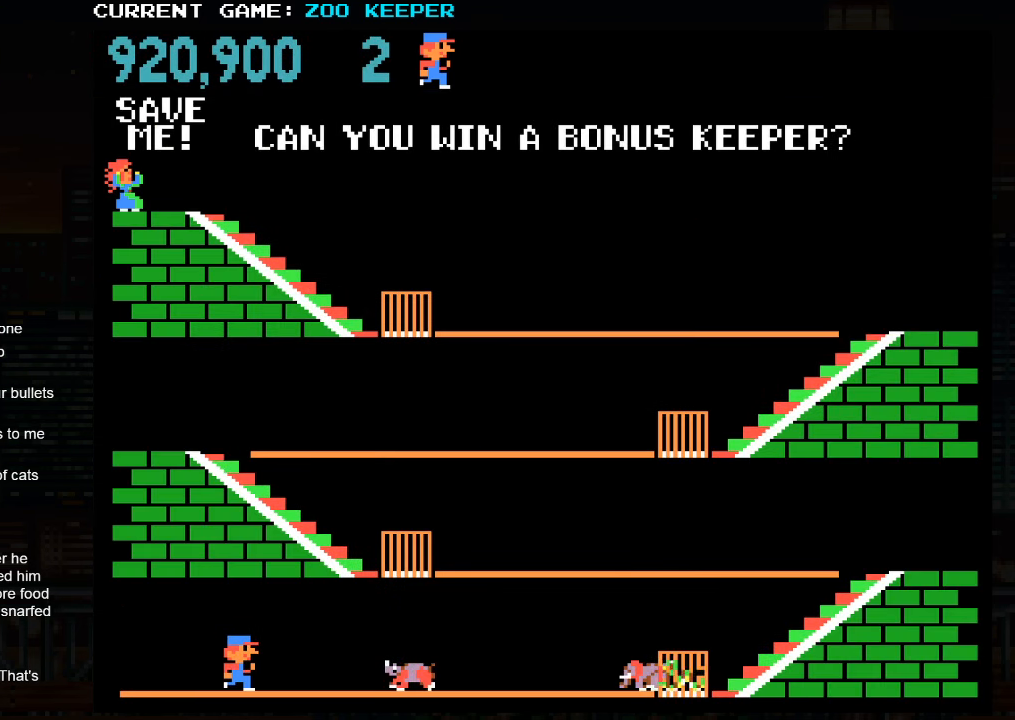
{"buttons": [], "left_stick": "right", "events": [[50, "left_stick", "right"], [117, "SQUARE", "down"], [233, "SQUARE", "up"]]}
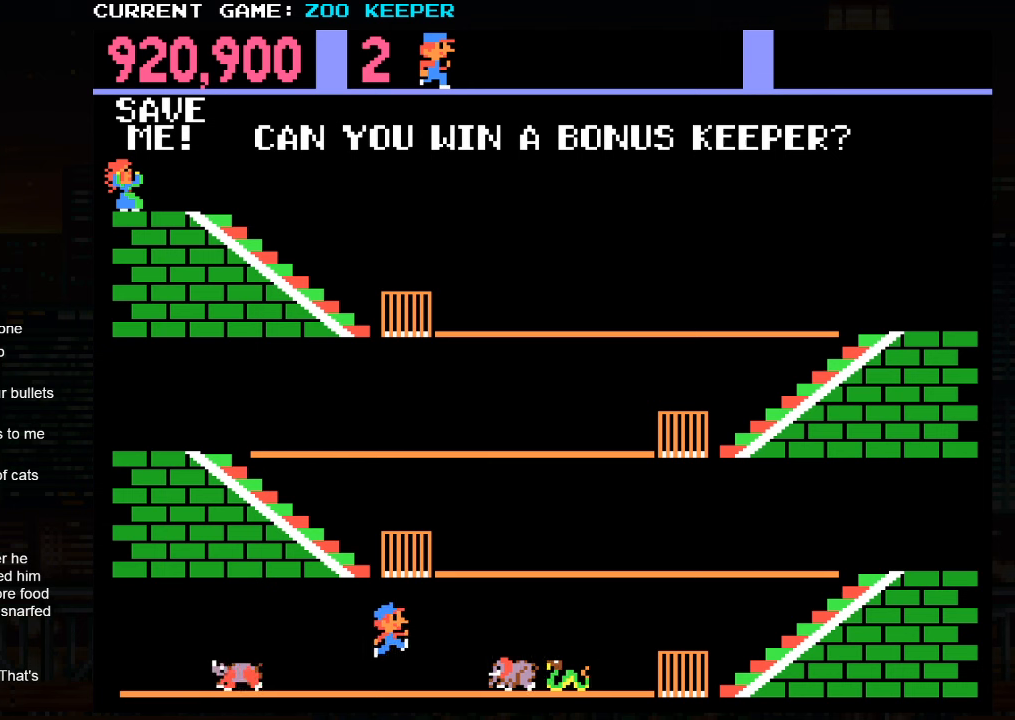
{"buttons": [], "left_stick": "right", "events": []}
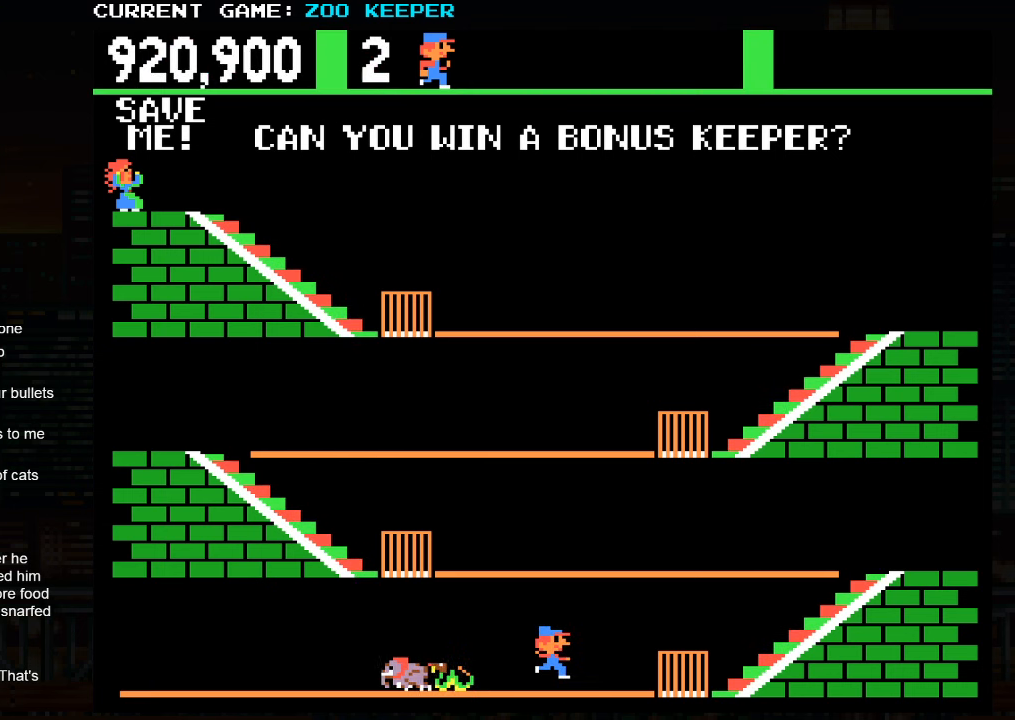
{"buttons": [], "left_stick": "right", "events": [[34, "left_stick", "left"], [184, "left_stick", "right"], [234, "SQUARE", "down"], [350, "SQUARE", "up"]]}
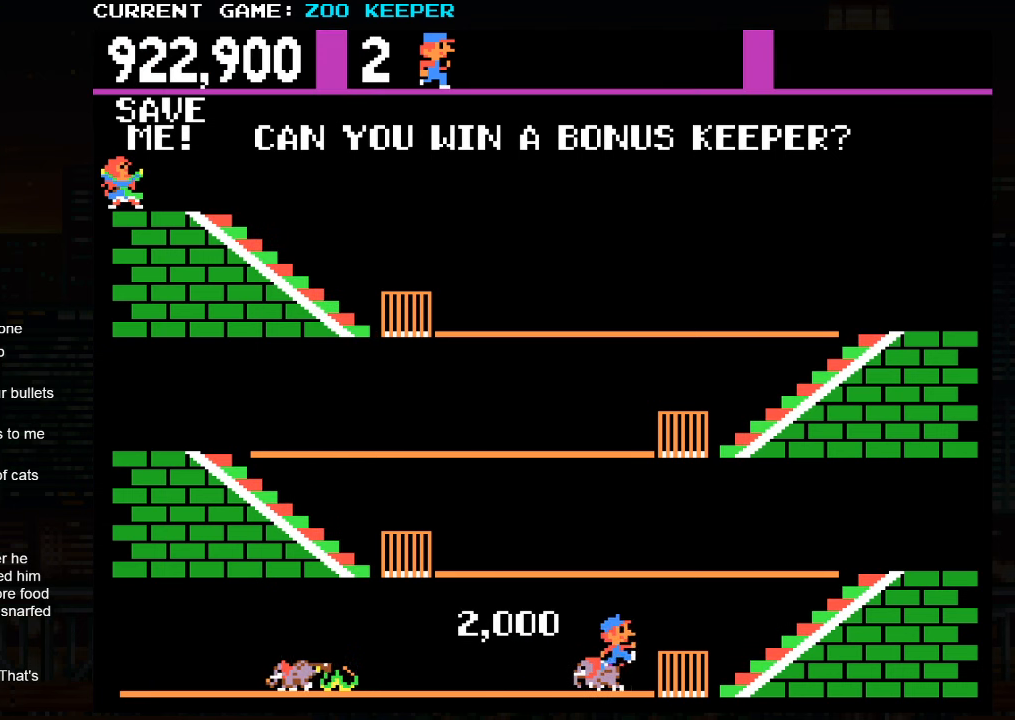
{"buttons": [], "left_stick": "left", "events": [[334, "left_stick", "center"], [384, "left_stick", "left"]]}
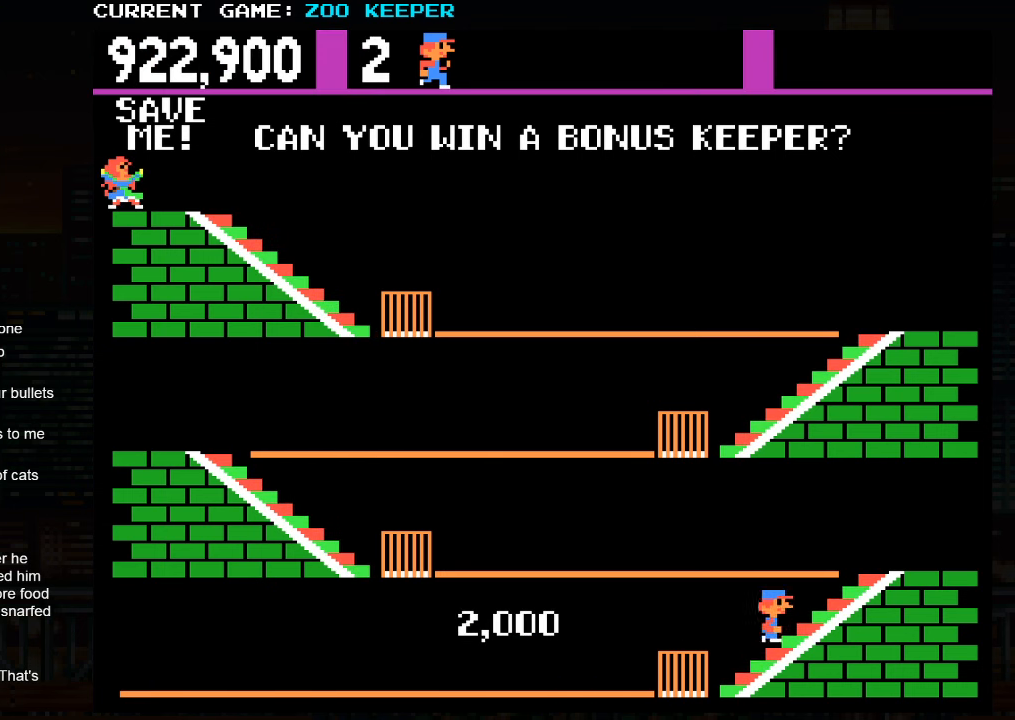
{"buttons": [], "left_stick": "left", "events": []}
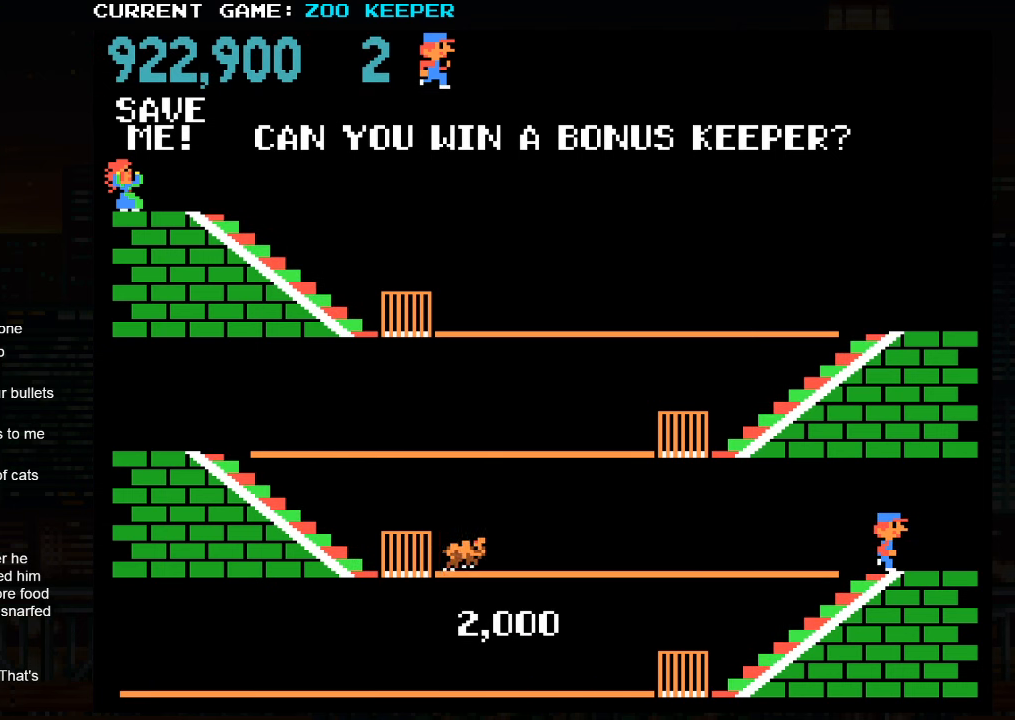
{"buttons": [], "left_stick": "left", "events": []}